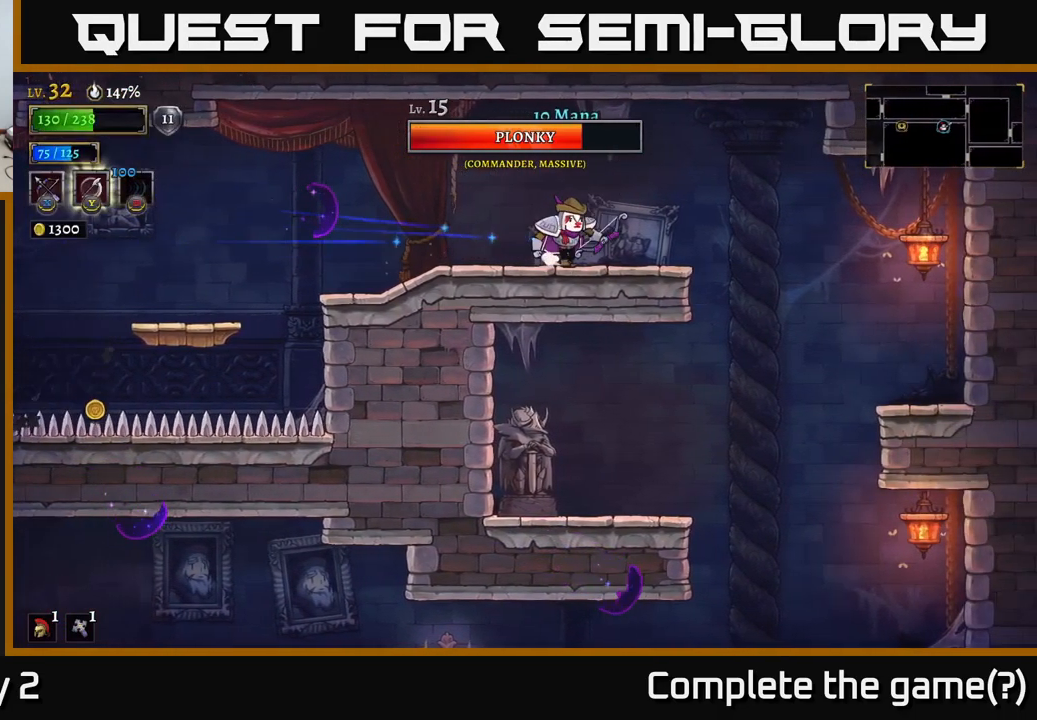
Gameplay with a controller (Xbox layout); each line is a JSON object with the inputs held at the frame after it (dt_ms = milliseconds from this image to that frame). "events" lists button and stick changes between this image and that frame as [ms after this image, input, new state], when the widget could be followed in between.
{"dt_ms": 500, "buttons": ["A"], "left_stick": "left", "right_stick": "center", "events": [[17, "left_stick", "center"], [84, "left_stick", "left"], [250, "A", "down"]]}
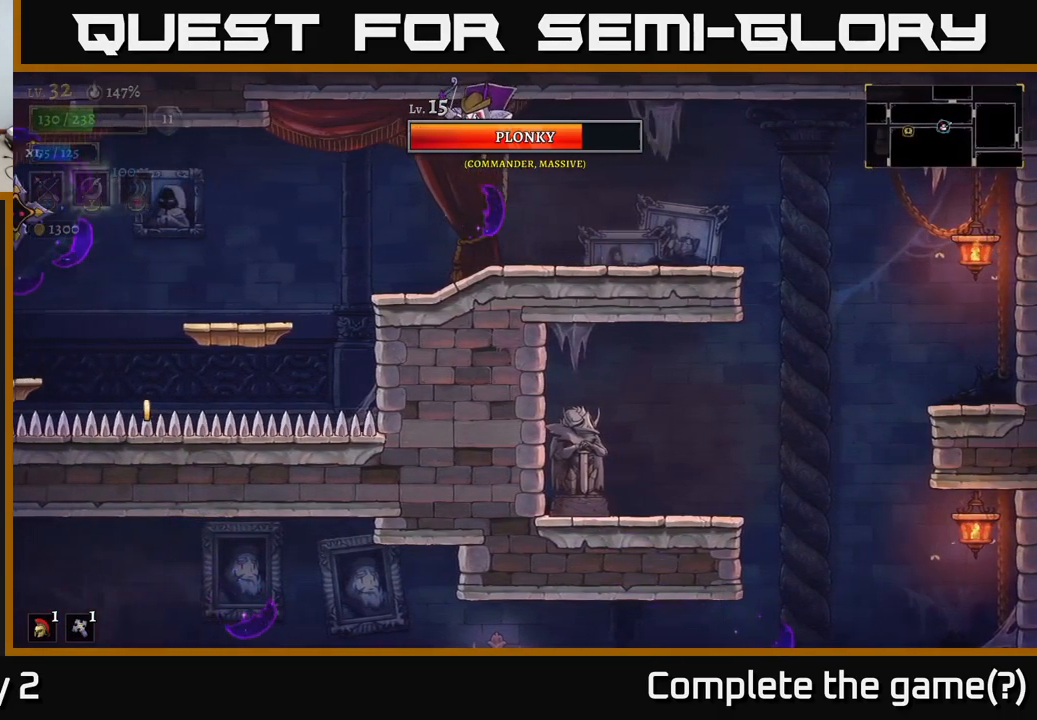
{"dt_ms": 500, "buttons": ["X"], "left_stick": "left", "right_stick": "center", "events": [[167, "X", "down"], [184, "A", "up"], [234, "left_stick", "up-left"], [467, "left_stick", "left"]]}
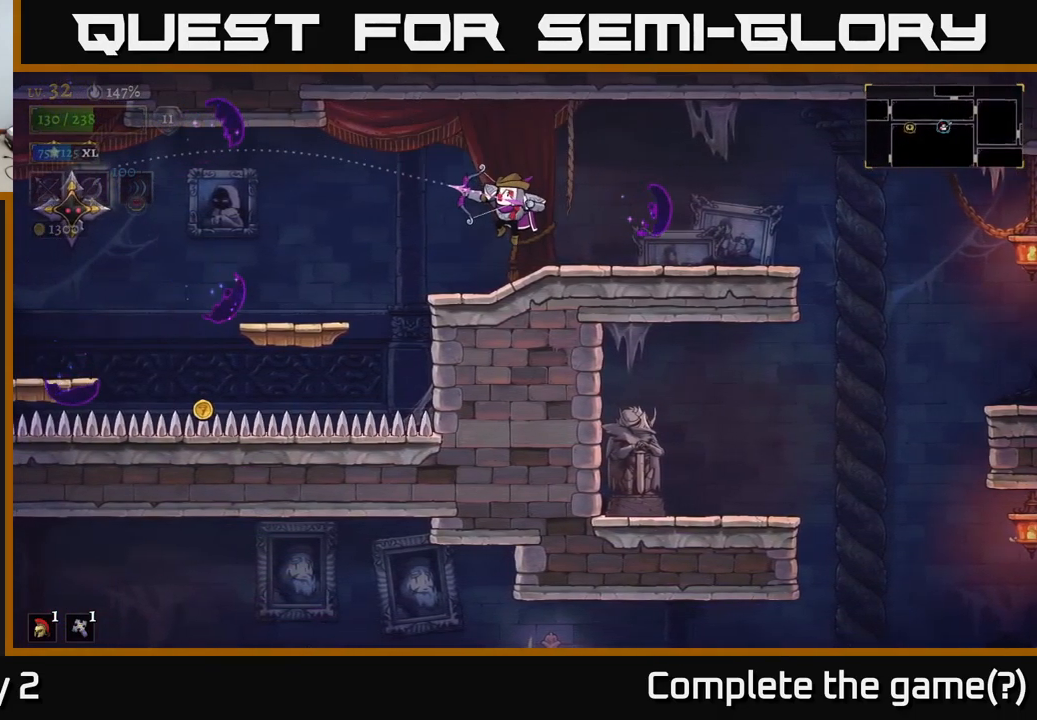
{"dt_ms": 500, "buttons": [], "left_stick": "center", "right_stick": "center", "events": [[234, "X", "up"], [467, "left_stick", "center"]]}
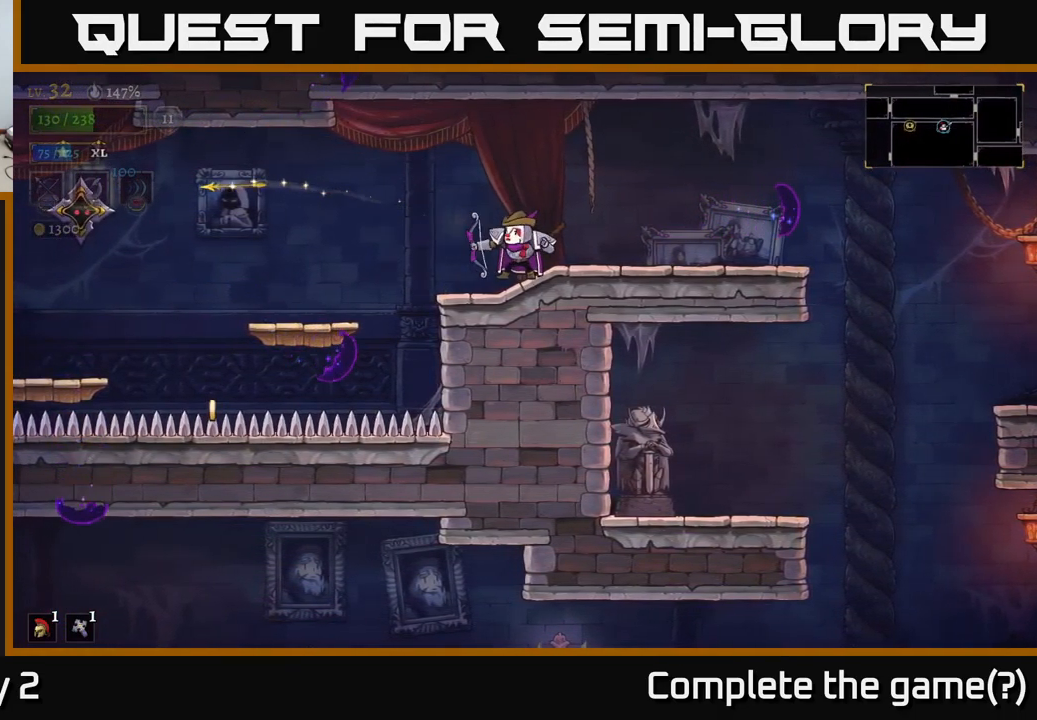
{"dt_ms": 500, "buttons": ["X"], "left_stick": "left", "right_stick": "center", "events": [[217, "left_stick", "left"], [317, "X", "down"]]}
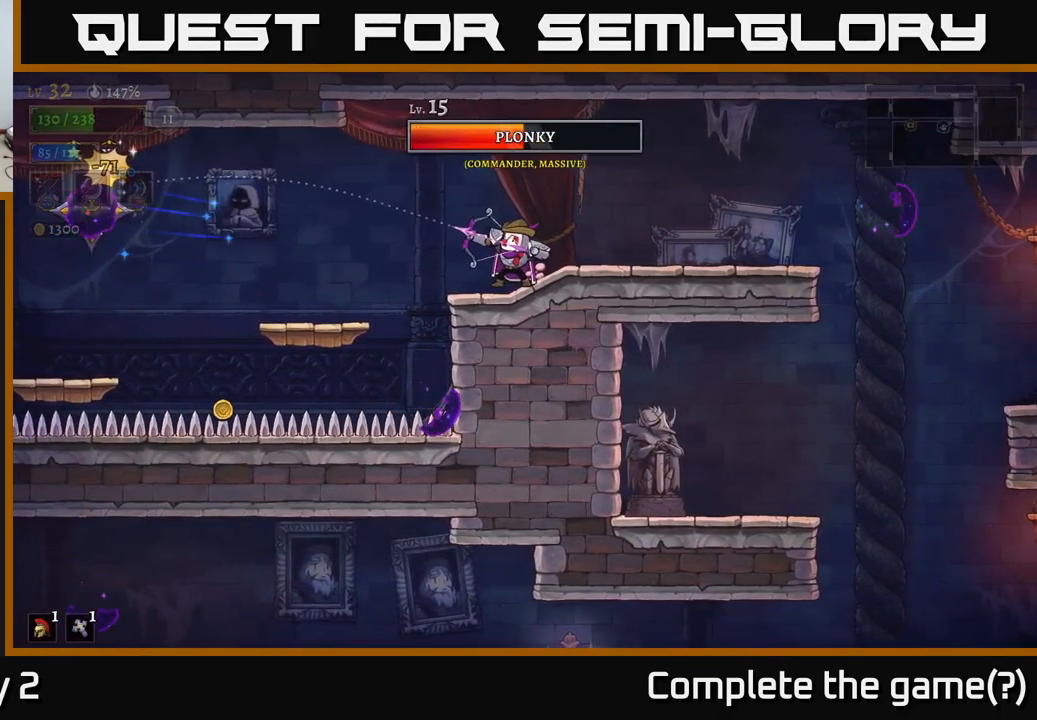
{"dt_ms": 484, "buttons": [], "left_stick": "left", "right_stick": "center", "events": [[467, "X", "up"]]}
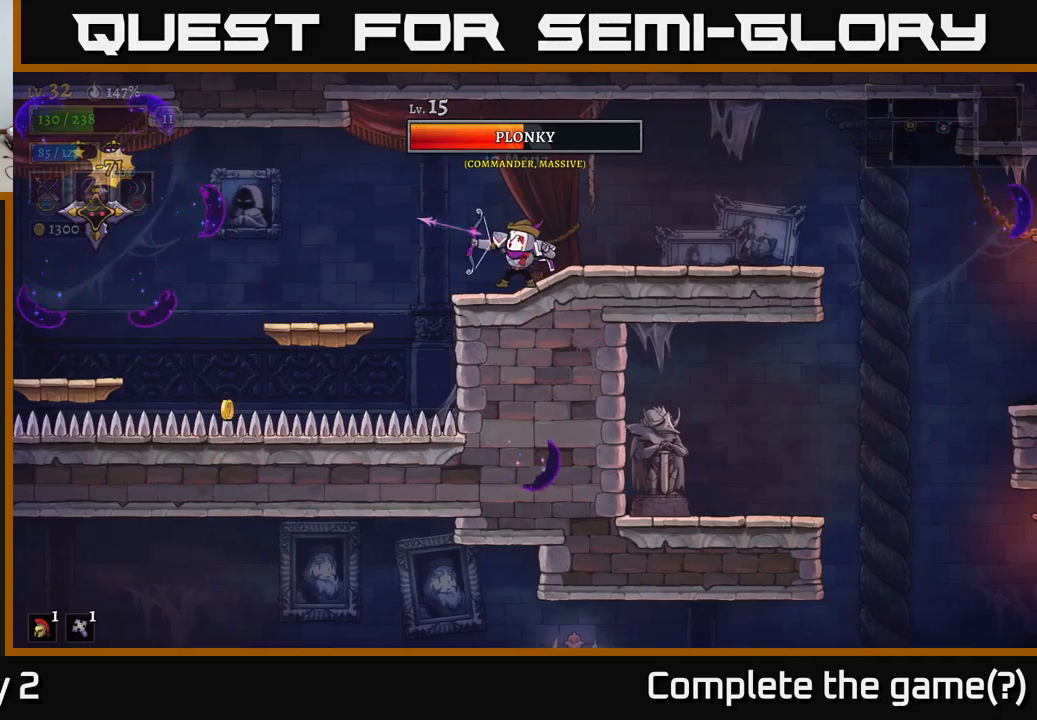
{"dt_ms": 500, "buttons": [], "left_stick": "center", "right_stick": "center", "events": [[150, "left_stick", "center"]]}
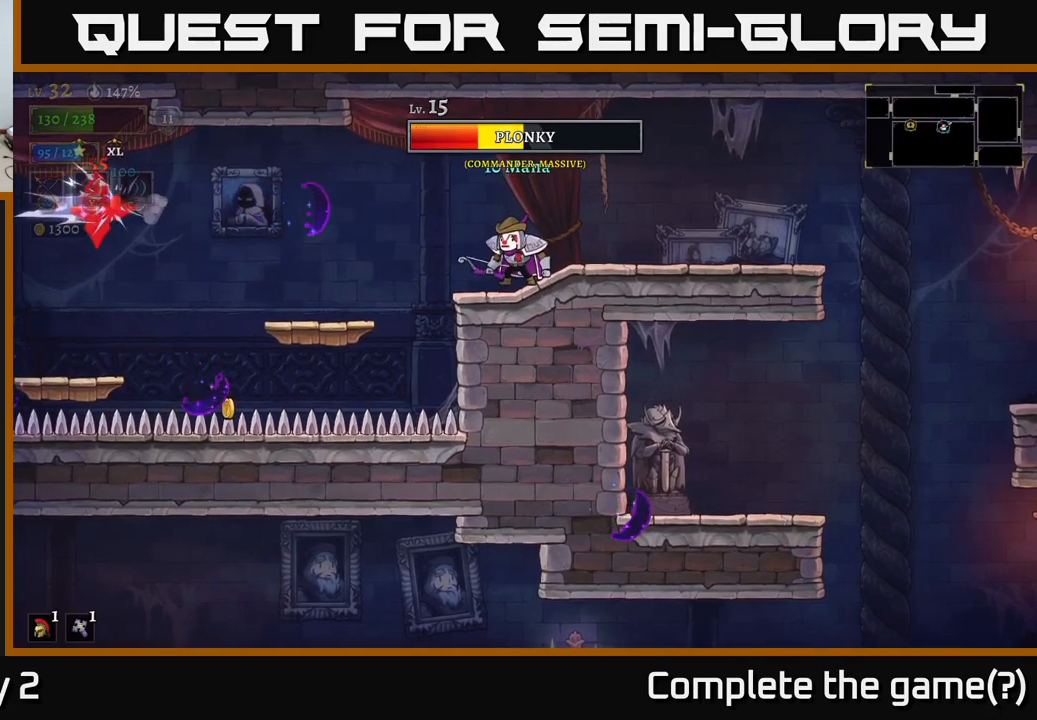
{"dt_ms": 500, "buttons": [], "left_stick": "center", "right_stick": "center", "events": [[167, "left_stick", "right"], [450, "left_stick", "center"]]}
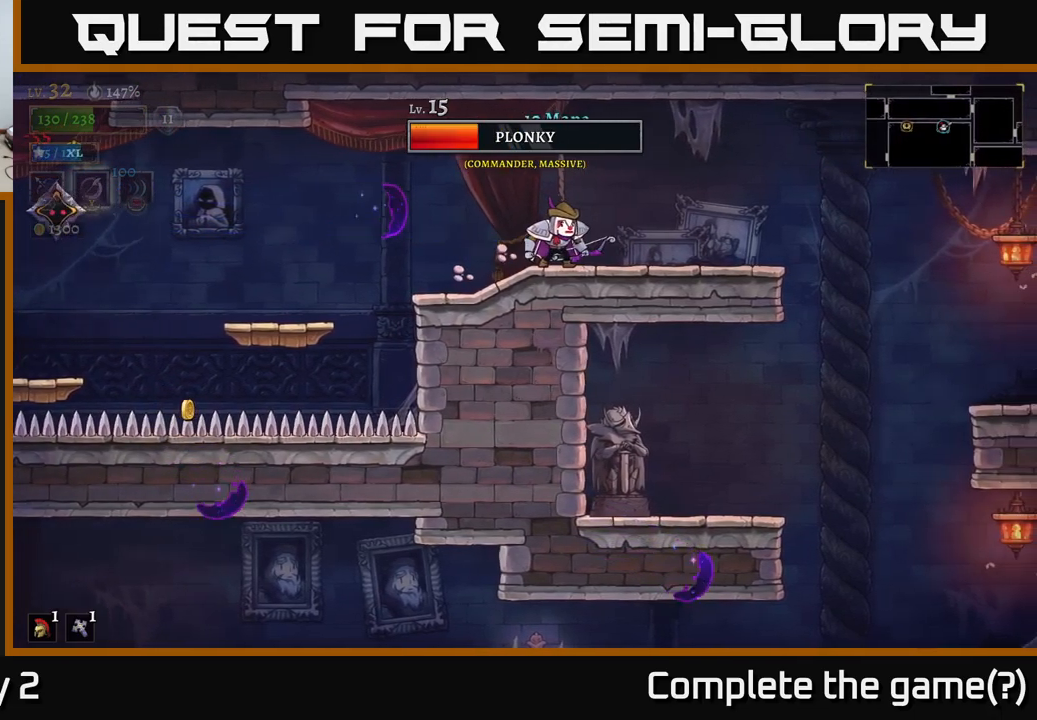
{"dt_ms": 500, "buttons": ["X"], "left_stick": "up-left", "right_stick": "center", "events": [[117, "left_stick", "left"], [183, "A", "down"], [400, "X", "down"], [400, "left_stick", "up-left"], [433, "A", "up"]]}
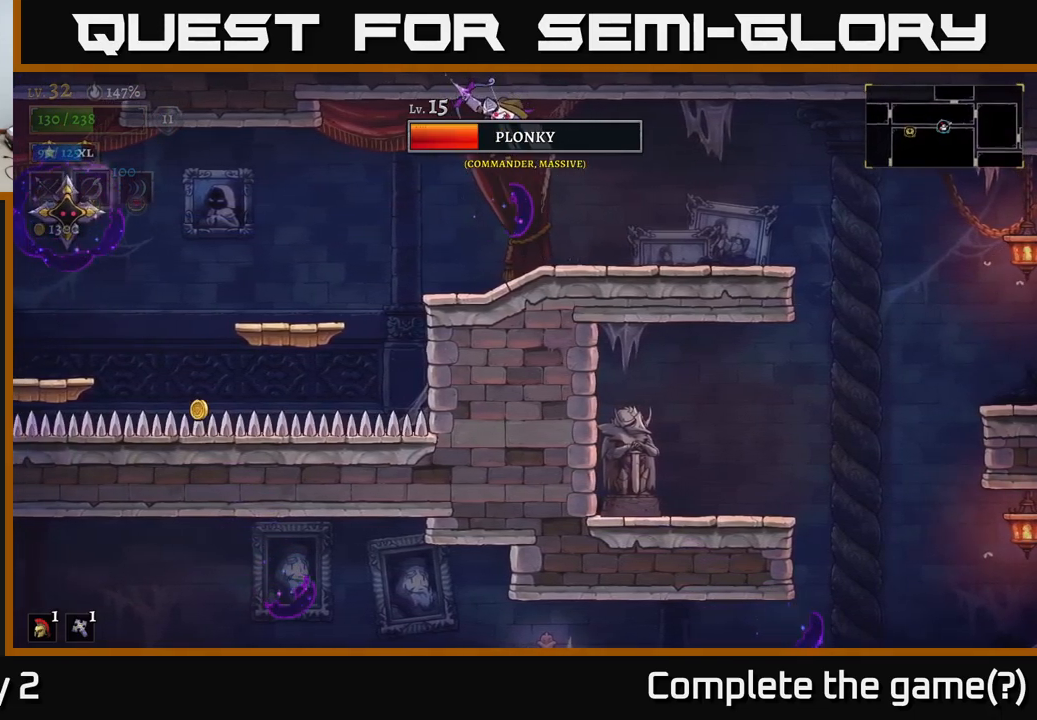
{"dt_ms": 500, "buttons": [], "left_stick": "left", "right_stick": "center", "events": [[183, "left_stick", "left"], [467, "X", "up"]]}
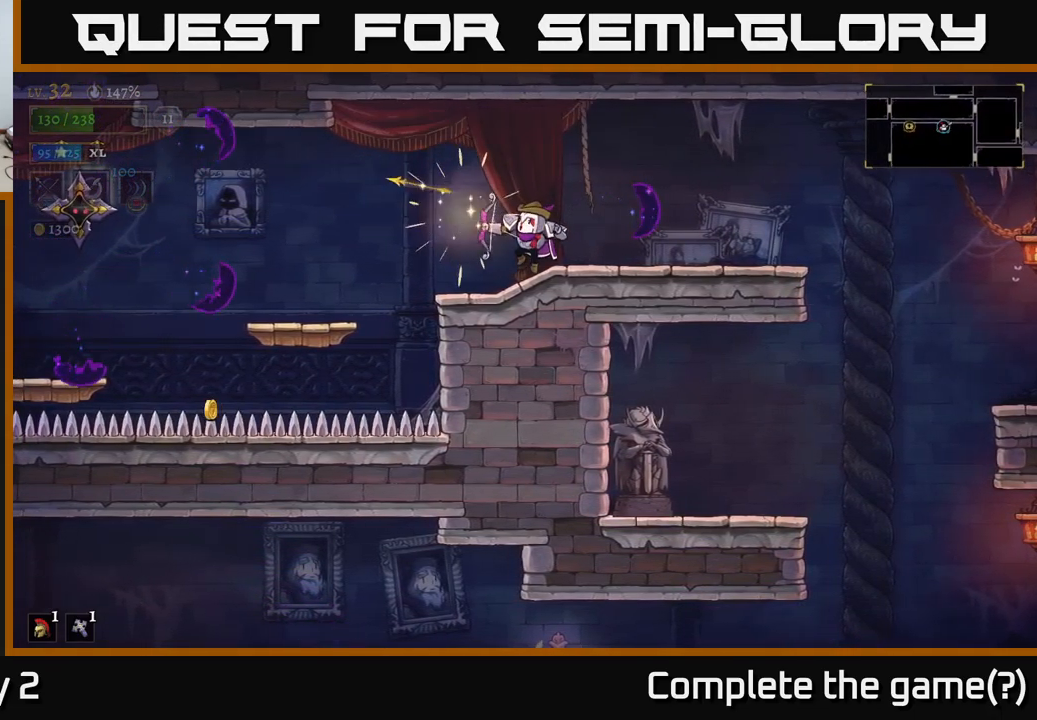
{"dt_ms": 500, "buttons": ["X"], "left_stick": "left", "right_stick": "center", "events": [[433, "X", "down"]]}
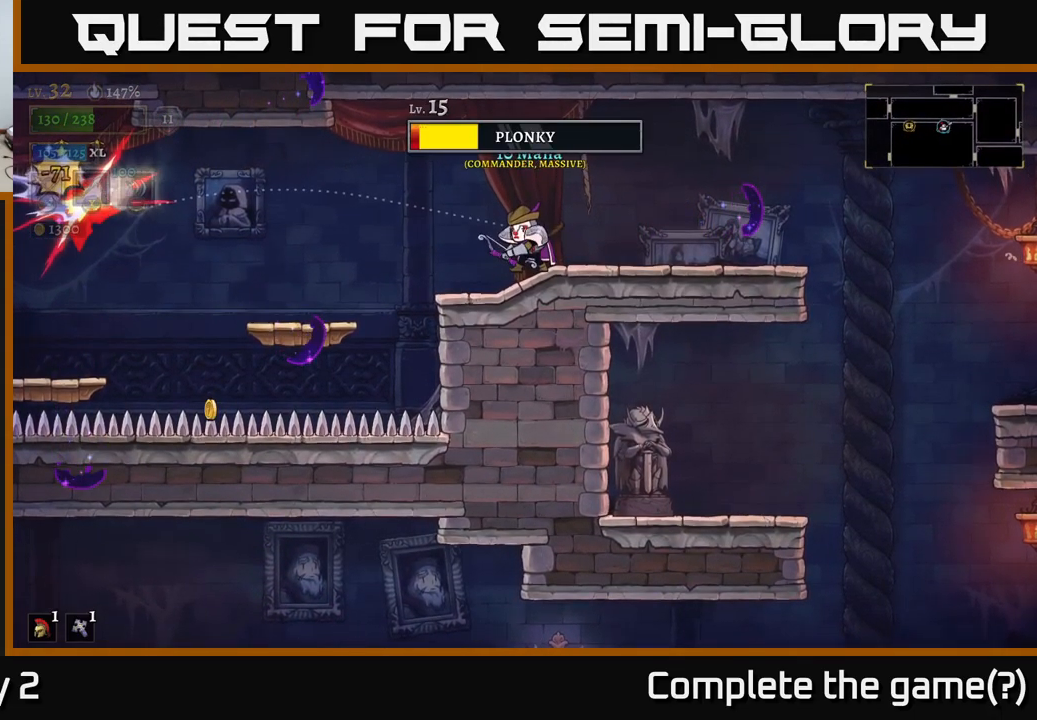
{"dt_ms": 500, "buttons": ["X"], "left_stick": "left", "right_stick": "center", "events": []}
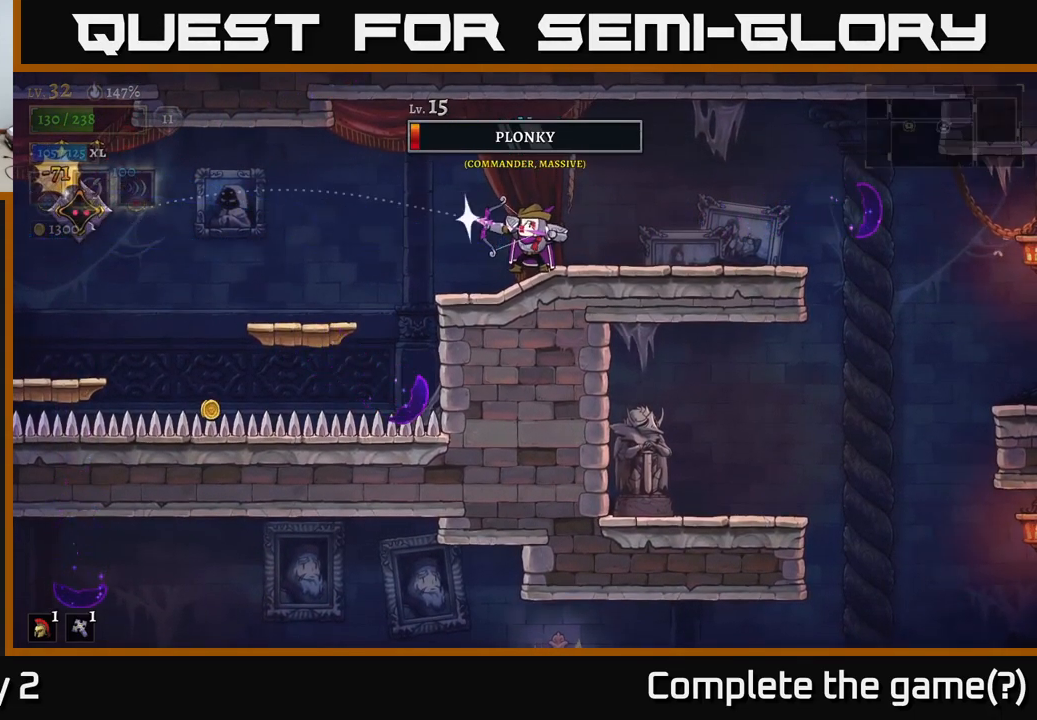
{"dt_ms": 500, "buttons": [], "left_stick": "left", "right_stick": "center", "events": [[200, "X", "up"]]}
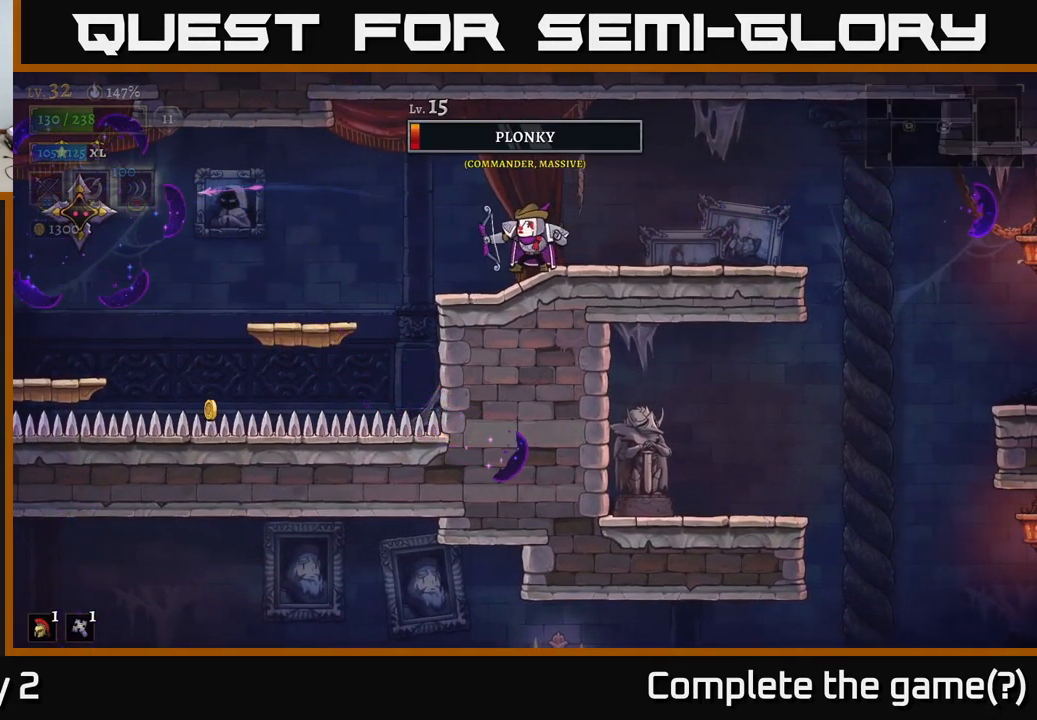
{"dt_ms": 500, "buttons": [], "left_stick": "center", "right_stick": "center", "events": [[117, "left_stick", "center"]]}
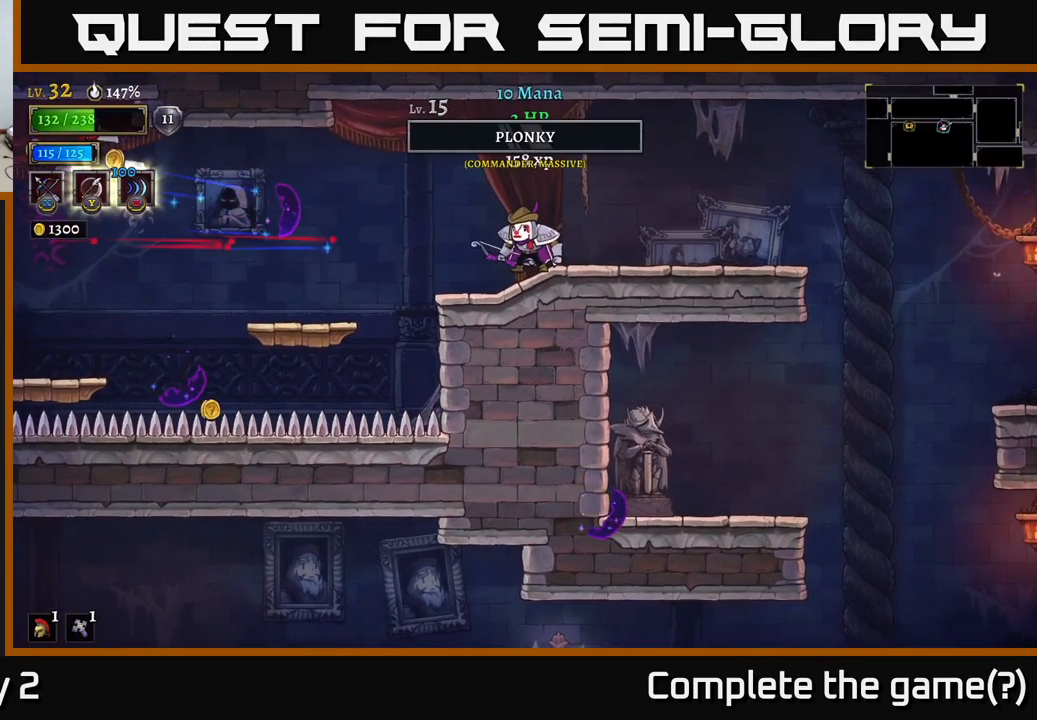
{"dt_ms": 500, "buttons": ["A"], "left_stick": "left", "right_stick": "center", "events": [[367, "left_stick", "left"], [383, "A", "down"]]}
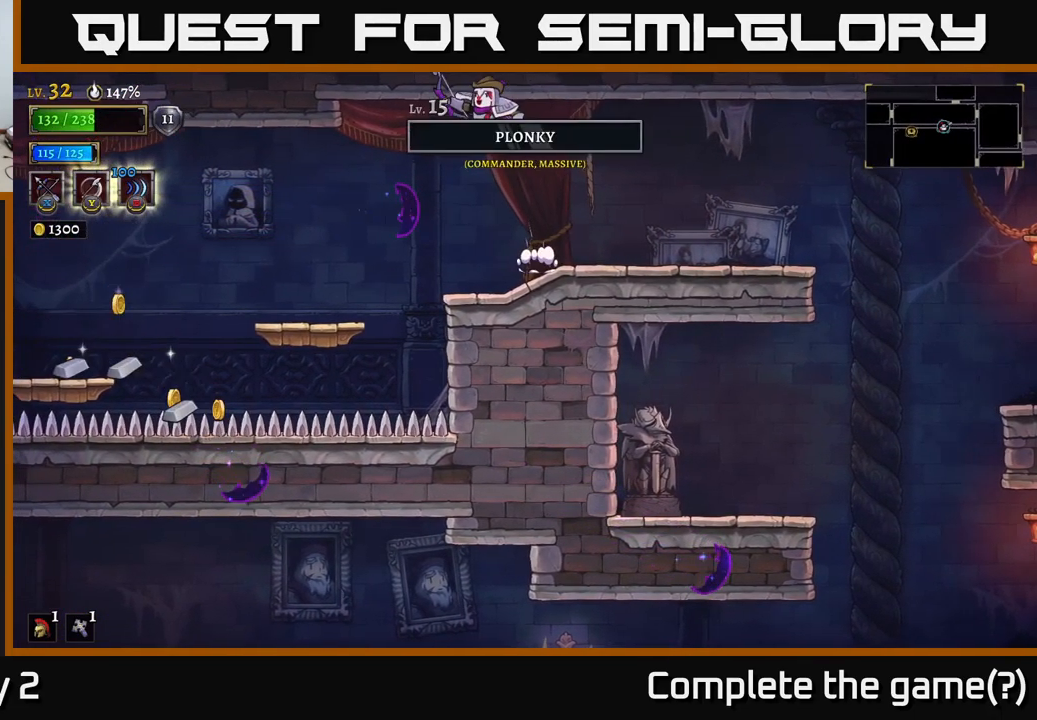
{"dt_ms": 500, "buttons": [], "left_stick": "left", "right_stick": "center", "events": [[383, "A", "up"]]}
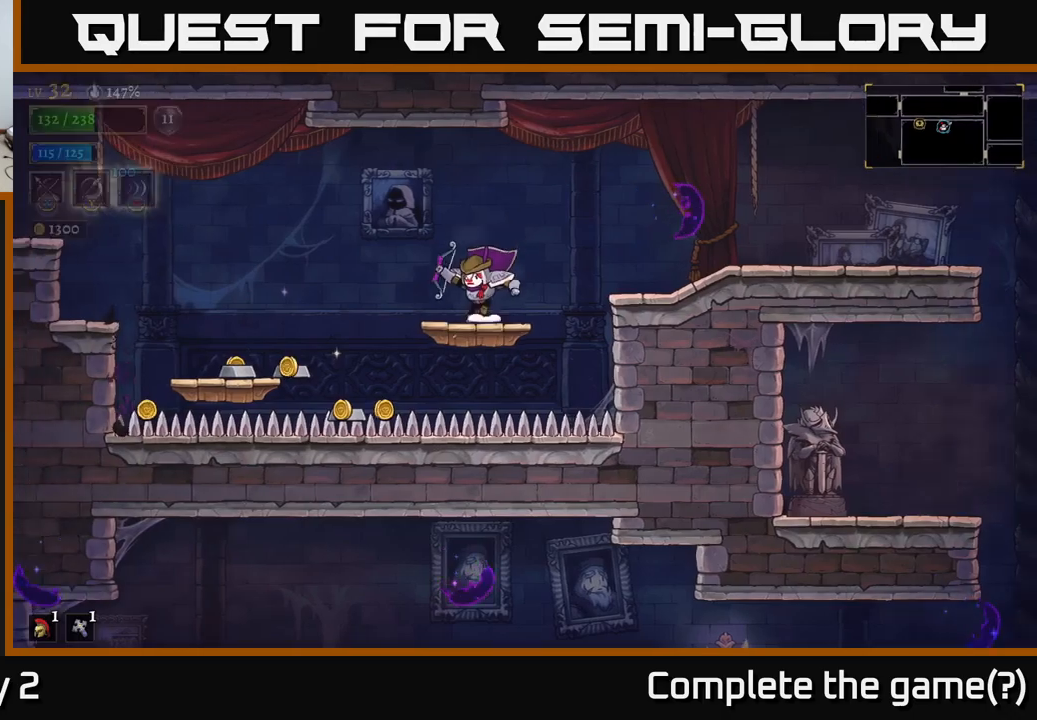
{"dt_ms": 1000, "buttons": [], "left_stick": "left", "right_stick": "center"}
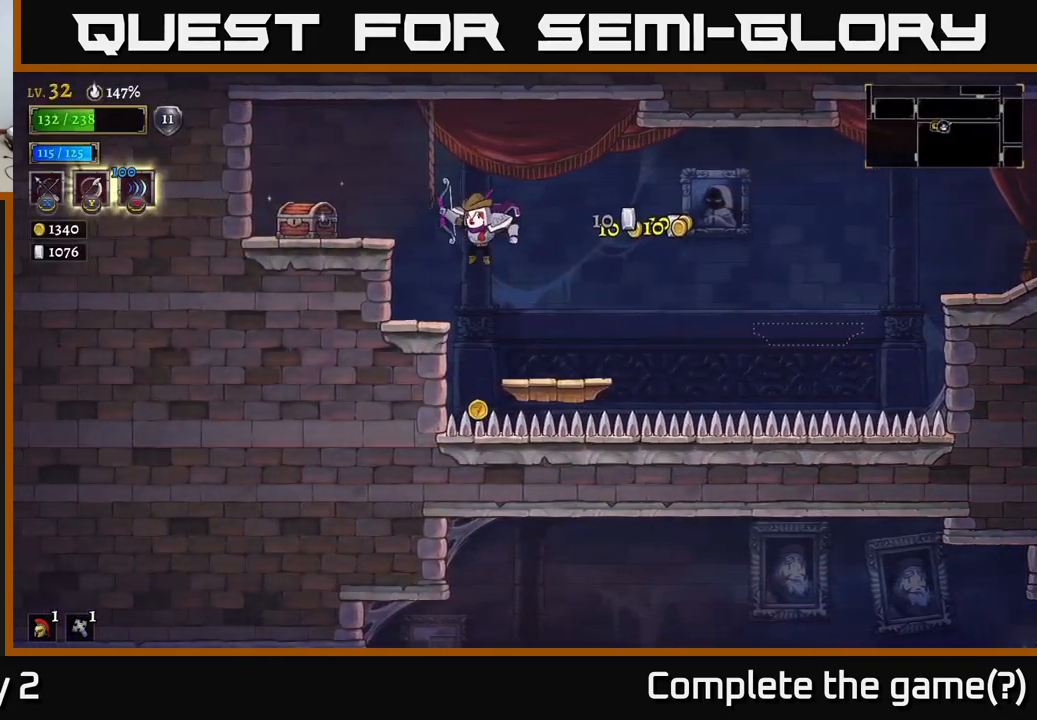
{"dt_ms": 500, "buttons": ["L1"], "left_stick": "up-left", "right_stick": "center", "events": [[84, "left_stick", "center"], [400, "L1", "down"], [417, "left_stick", "up-left"]]}
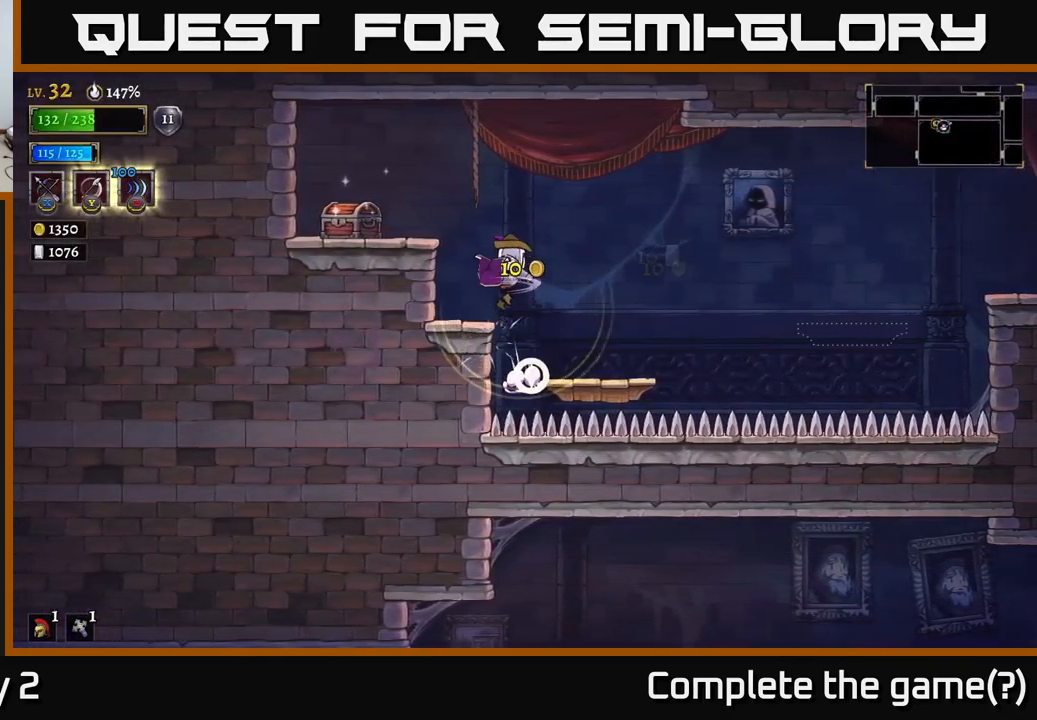
{"dt_ms": 500, "buttons": ["X"], "left_stick": "center", "right_stick": "center", "events": [[217, "L1", "up"], [384, "X", "down"], [400, "left_stick", "center"]]}
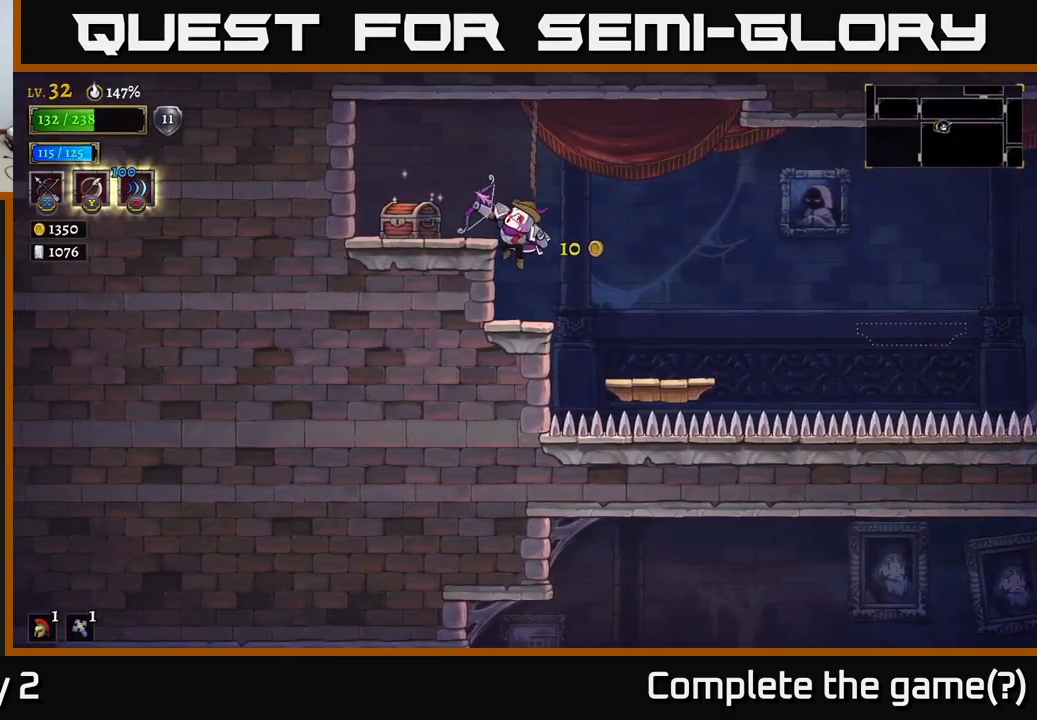
{"dt_ms": 500, "buttons": ["A"], "left_stick": "left", "right_stick": "center", "events": [[67, "X", "up"], [450, "left_stick", "left"], [467, "A", "down"]]}
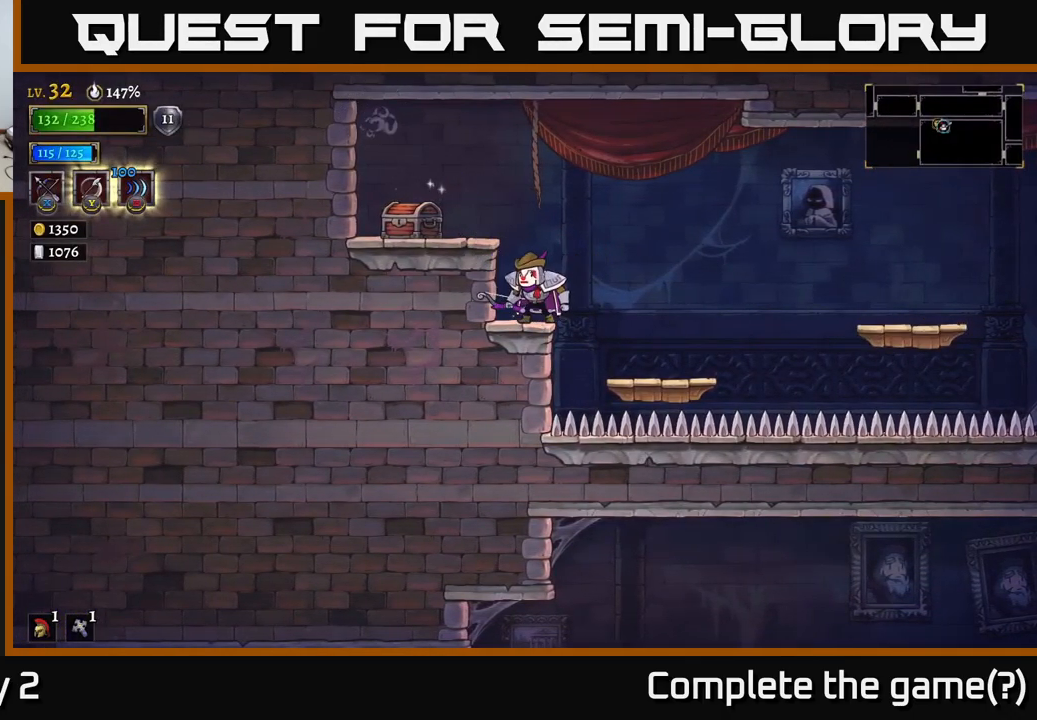
{"dt_ms": 500, "buttons": [], "left_stick": "left", "right_stick": "center", "events": [[84, "A", "up"], [217, "A", "down"], [334, "A", "up"]]}
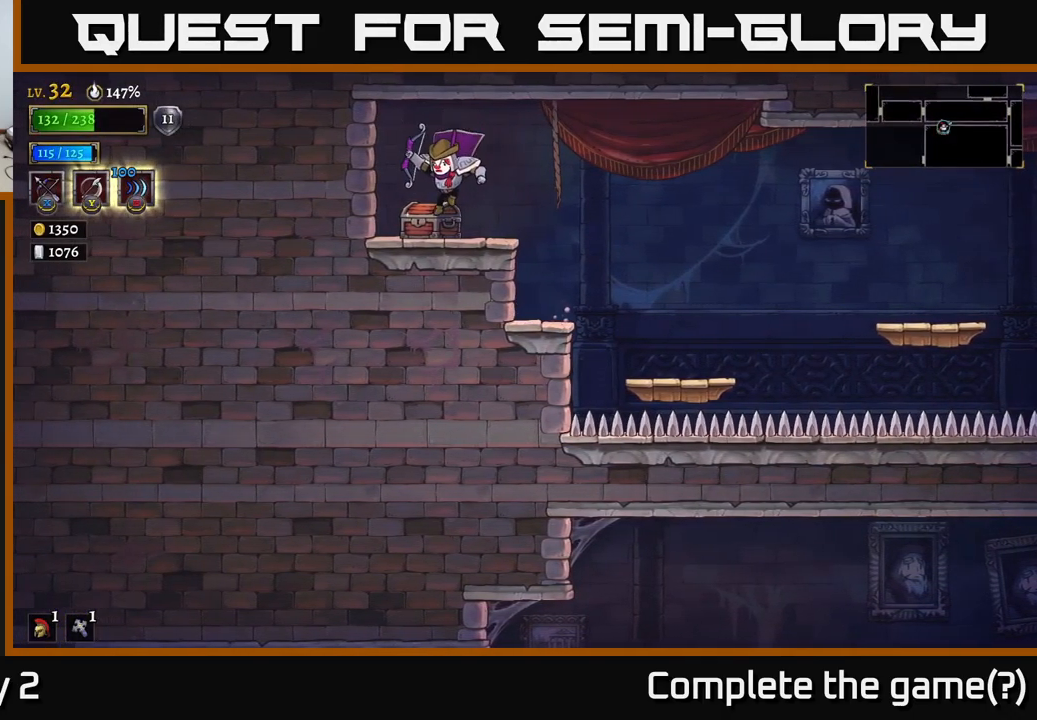
{"dt_ms": 500, "buttons": [], "left_stick": "left", "right_stick": "center", "events": [[184, "left_stick", "right"], [217, "R1", "down"], [317, "R1", "up"], [334, "left_stick", "left"]]}
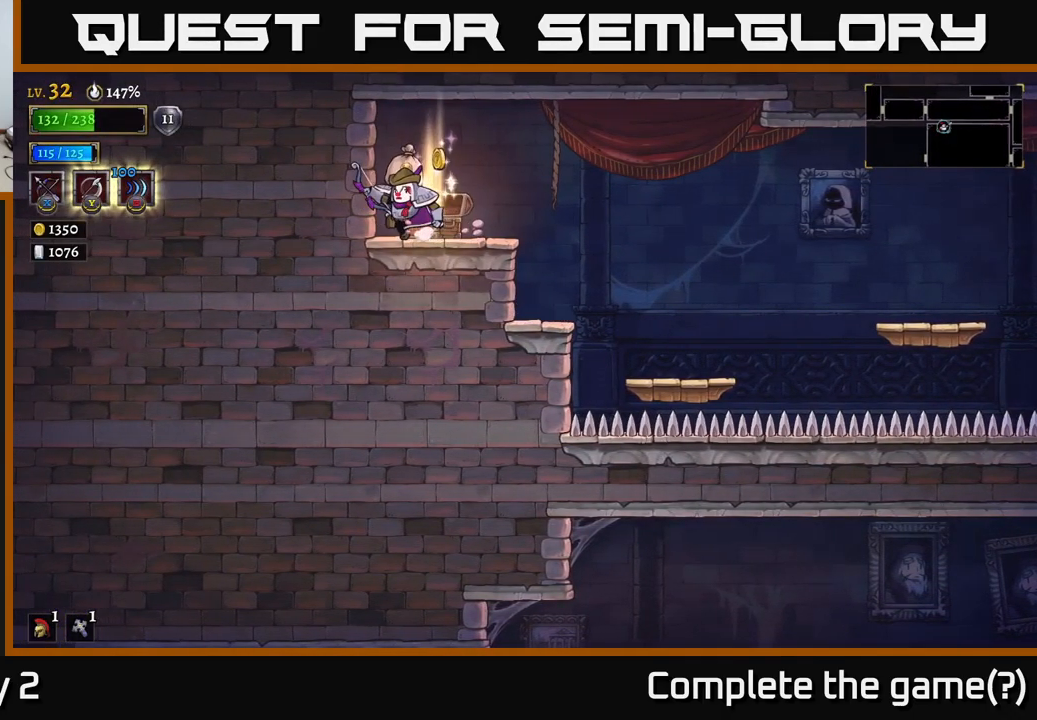
{"dt_ms": 500, "buttons": [], "left_stick": "left", "right_stick": "center", "events": [[100, "left_stick", "right"], [384, "left_stick", "left"]]}
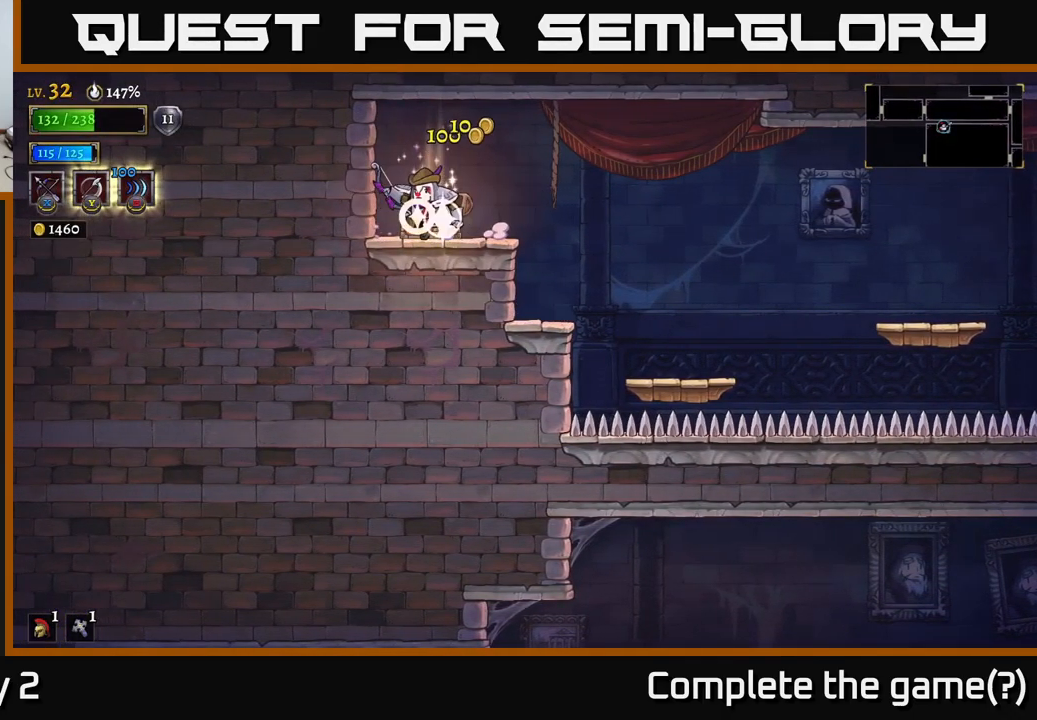
{"dt_ms": 500, "buttons": [], "left_stick": "right", "right_stick": "center", "events": [[167, "left_stick", "right"], [400, "A", "down"], [500, "A", "up"]]}
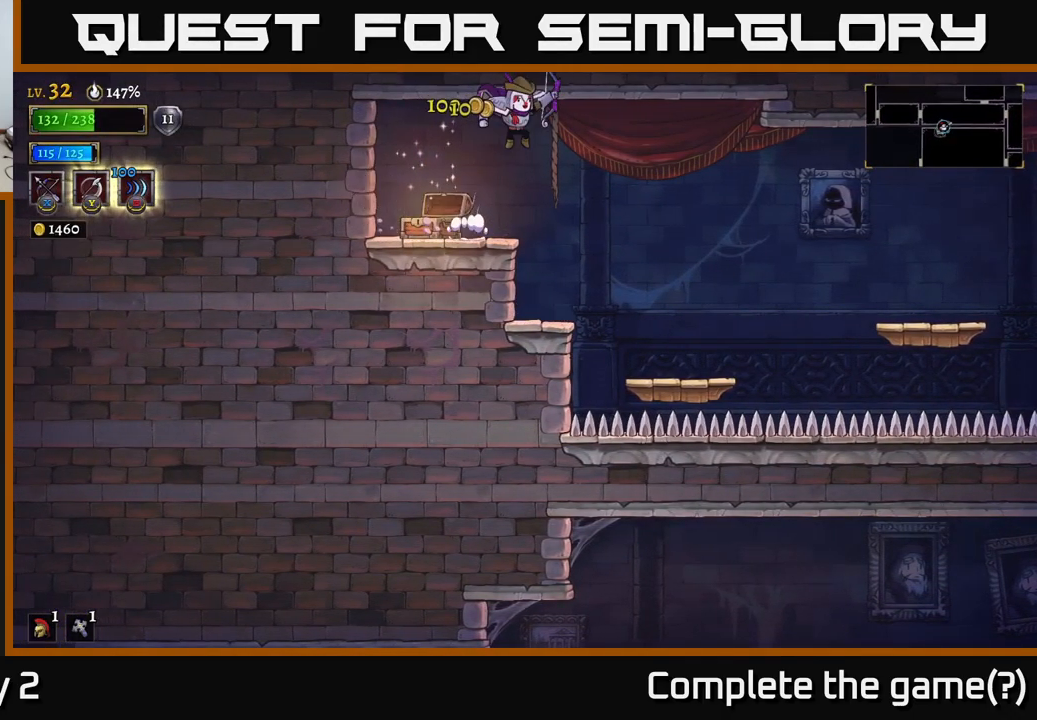
{"dt_ms": 500, "buttons": [], "left_stick": "right", "right_stick": "center", "events": [[367, "left_stick", "center"], [467, "left_stick", "right"]]}
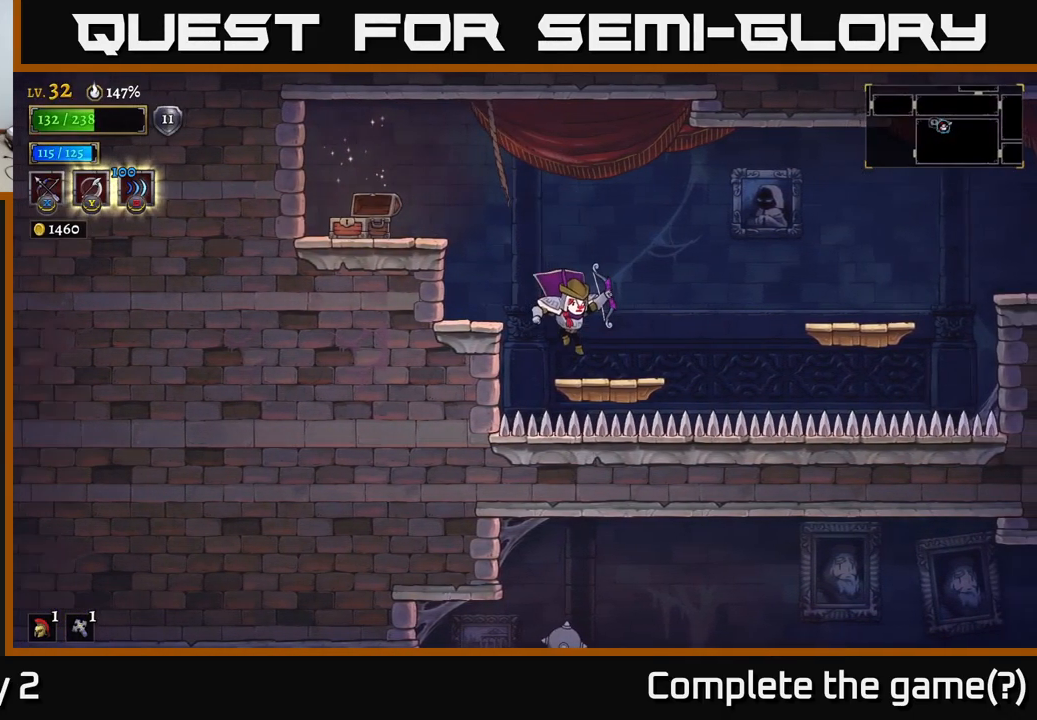
{"dt_ms": 516, "buttons": [], "left_stick": "right", "right_stick": "center", "events": [[283, "A", "down"], [433, "A", "up"]]}
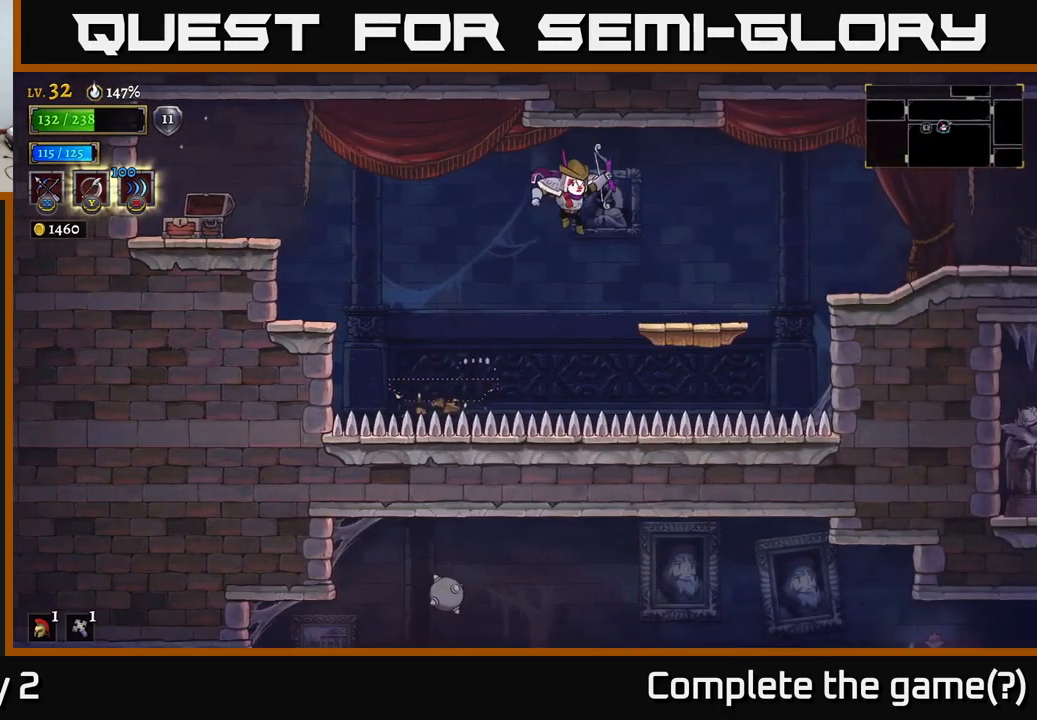
{"dt_ms": 500, "buttons": [], "left_stick": "right", "right_stick": "center", "events": [[400, "A", "down"], [484, "A", "up"]]}
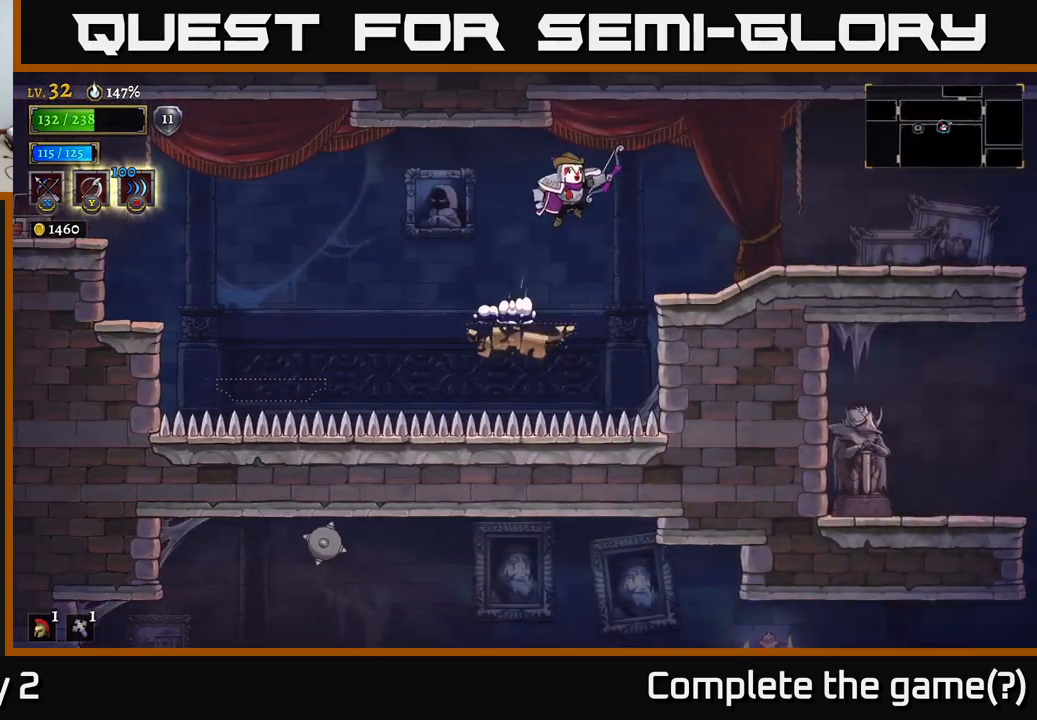
{"dt_ms": 500, "buttons": [], "left_stick": "right", "right_stick": "center", "events": [[250, "L1", "down"], [434, "L1", "up"]]}
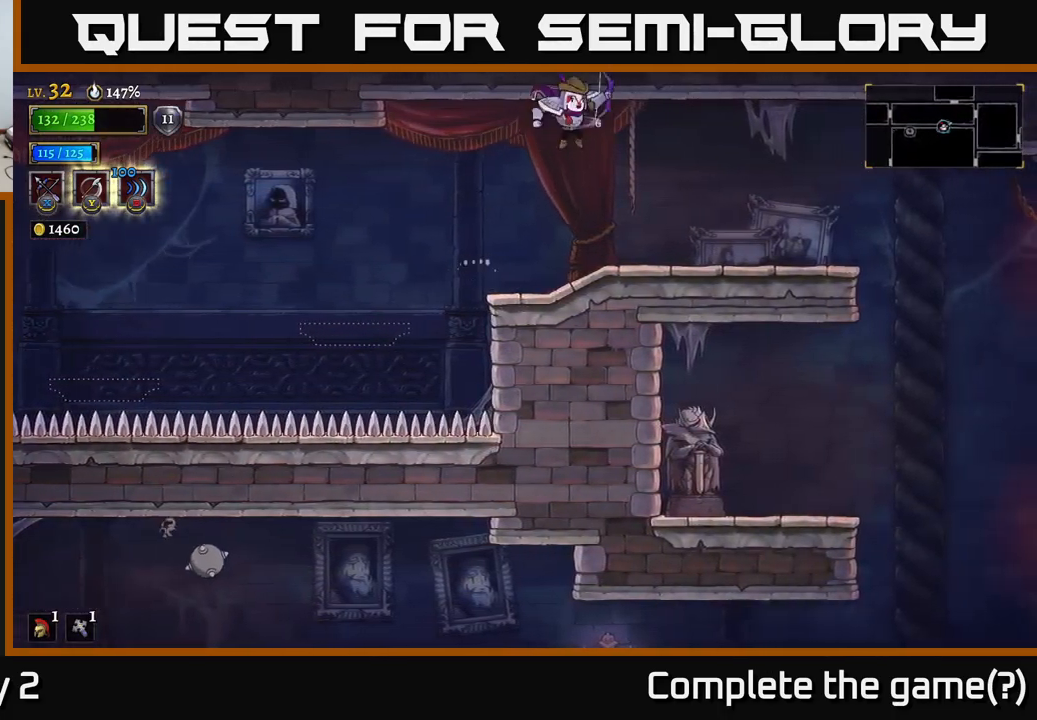
{"dt_ms": 500, "buttons": [], "left_stick": "right", "right_stick": "center", "events": []}